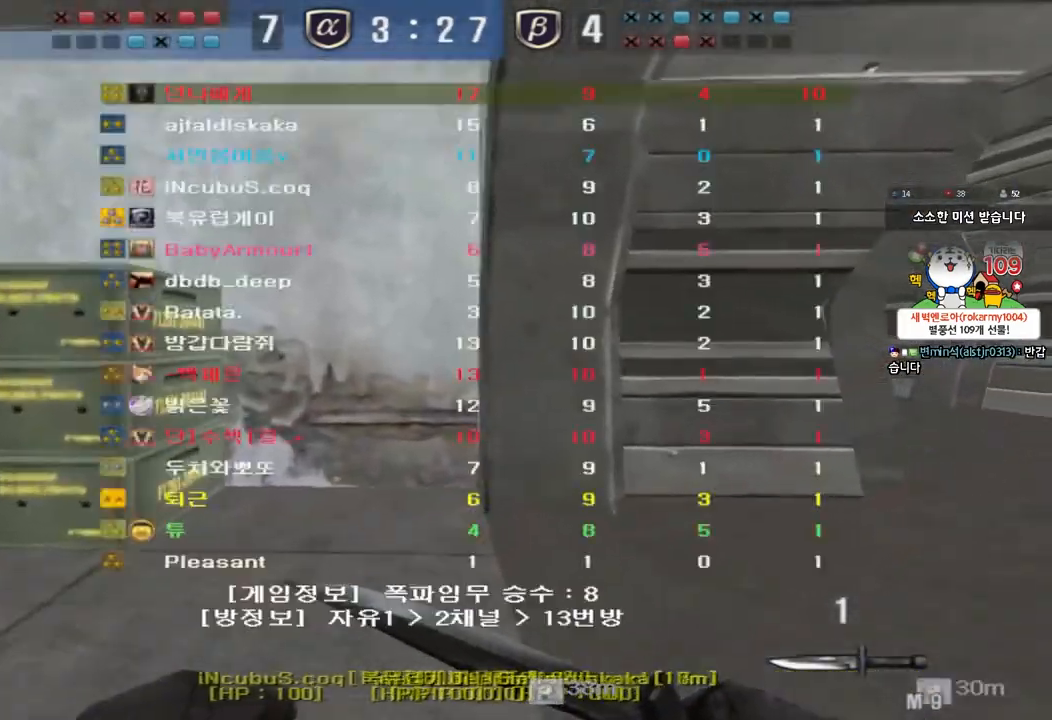
Gameplay with keyboard; each line is a JSON object with the keys held at the frame after it. "events" lists presses ("down") and releases ("up") of "a", "ctrl", "d", "e", "f", "q", "r", "s", "shift", "space", "tab" and "w" between this image and that frame as [ms after this image, input, new state], when the widget could be followed in between. No other keys are recorded. Mouse input is not recorded.
{"keys": ["d", "tab", "w"], "events": []}
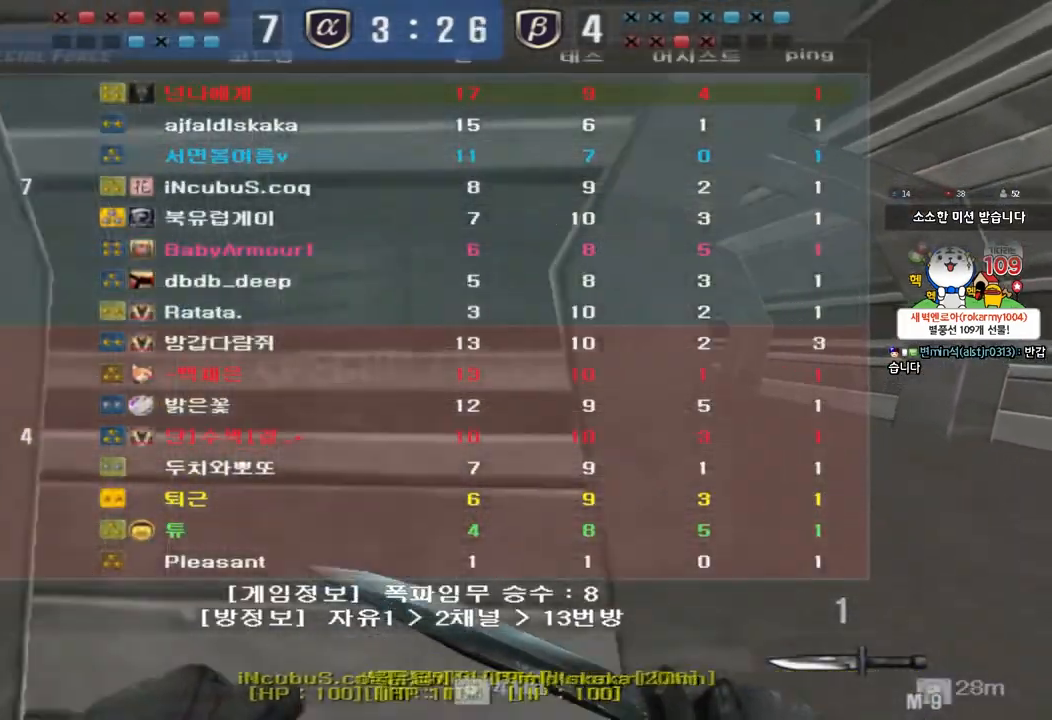
{"keys": ["d", "tab", "w"], "events": []}
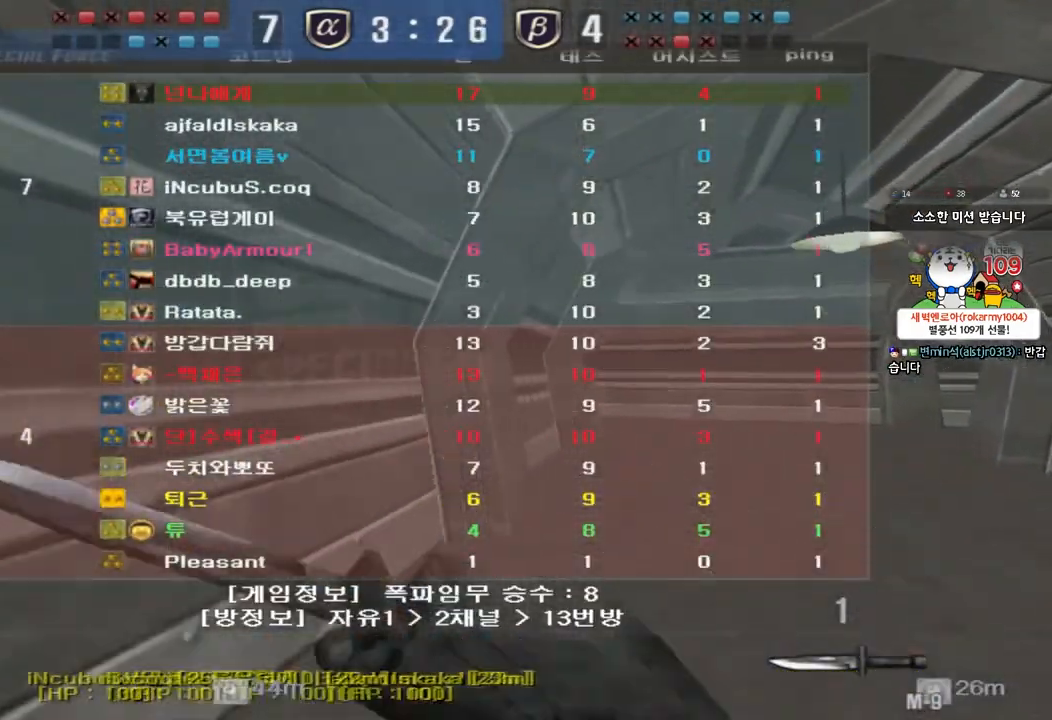
{"keys": ["d", "tab", "w"], "events": []}
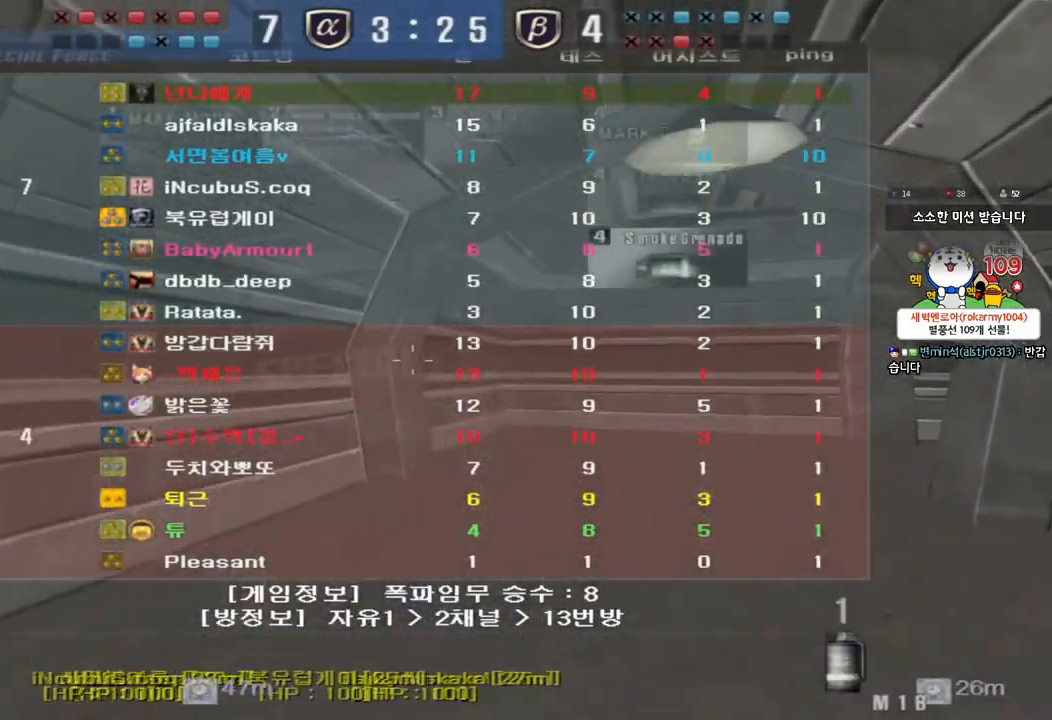
{"keys": ["a", "w"], "events": [[167, "d", "up"], [167, "tab", "up"], [250, "a", "down"]]}
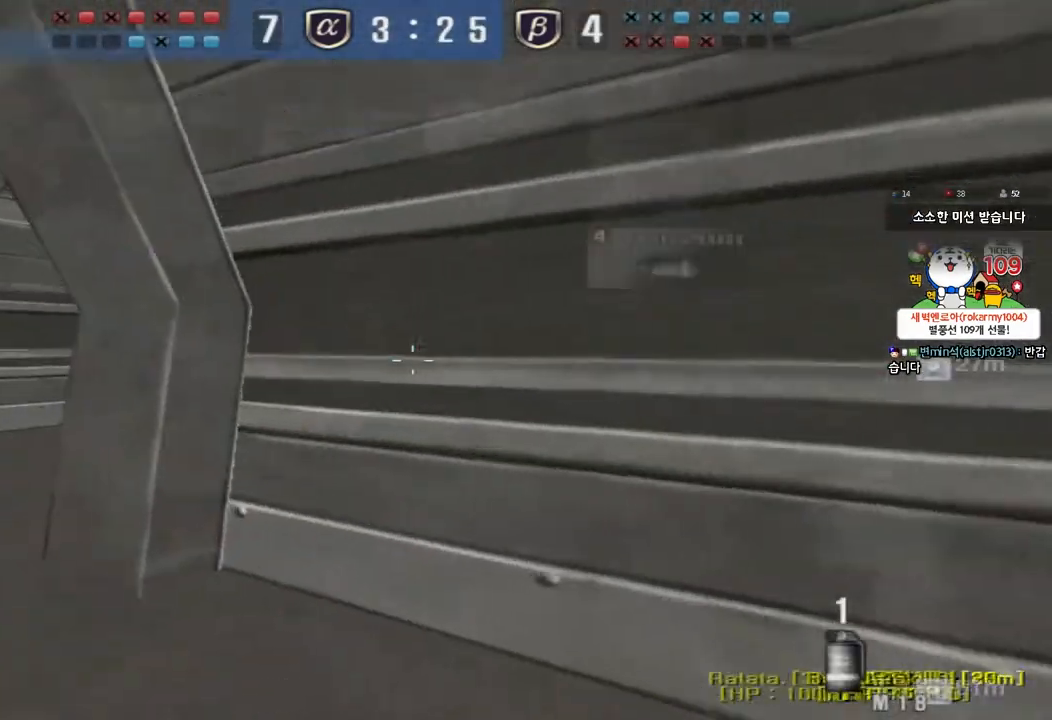
{"keys": ["a", "w"], "events": []}
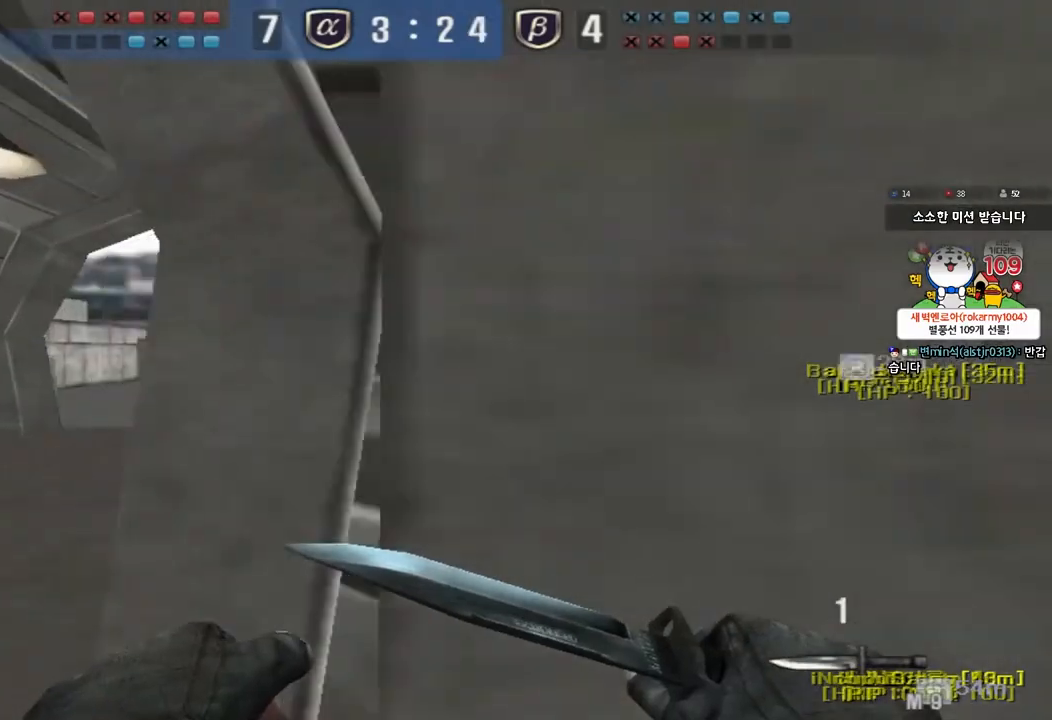
{"keys": ["d", "tab", "w"], "events": [[250, "a", "up"], [317, "d", "down"], [400, "tab", "down"]]}
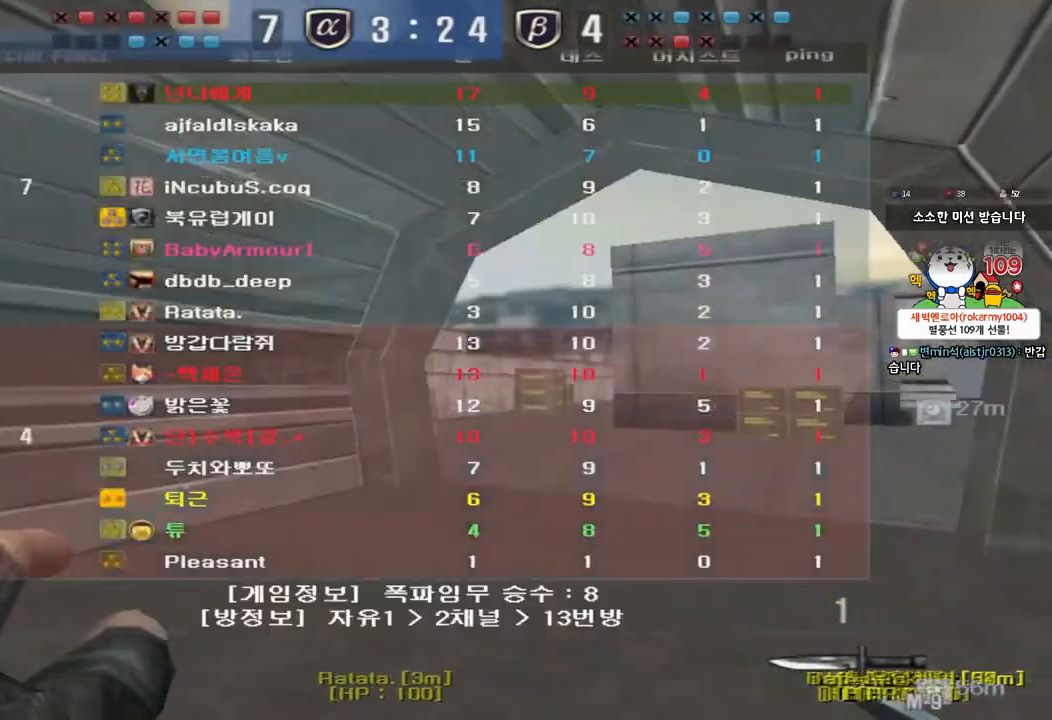
{"keys": ["d", "tab", "w"], "events": []}
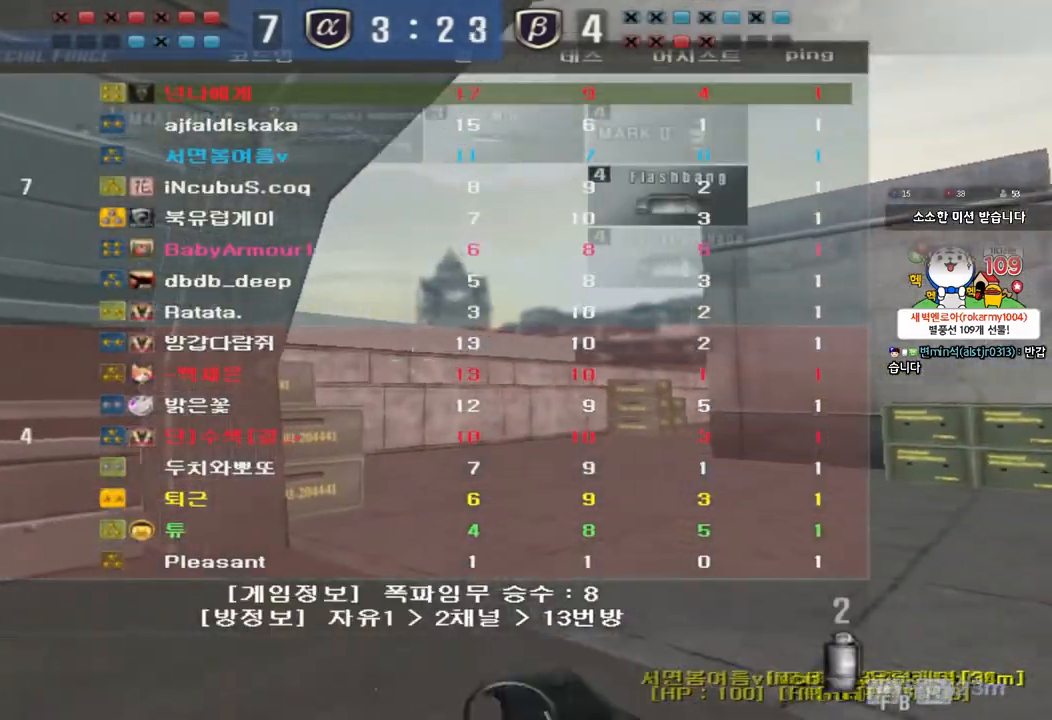
{"keys": ["d", "tab", "w"], "events": []}
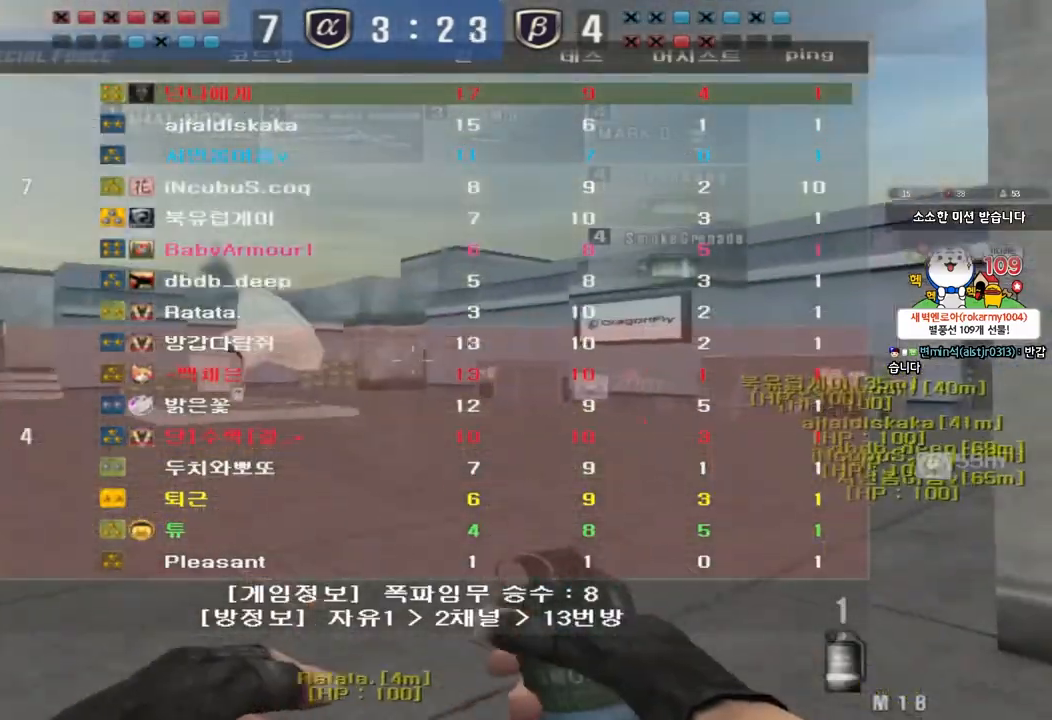
{"keys": ["d", "shift"], "events": [[167, "w", "up"], [183, "tab", "up"], [383, "shift", "down"]]}
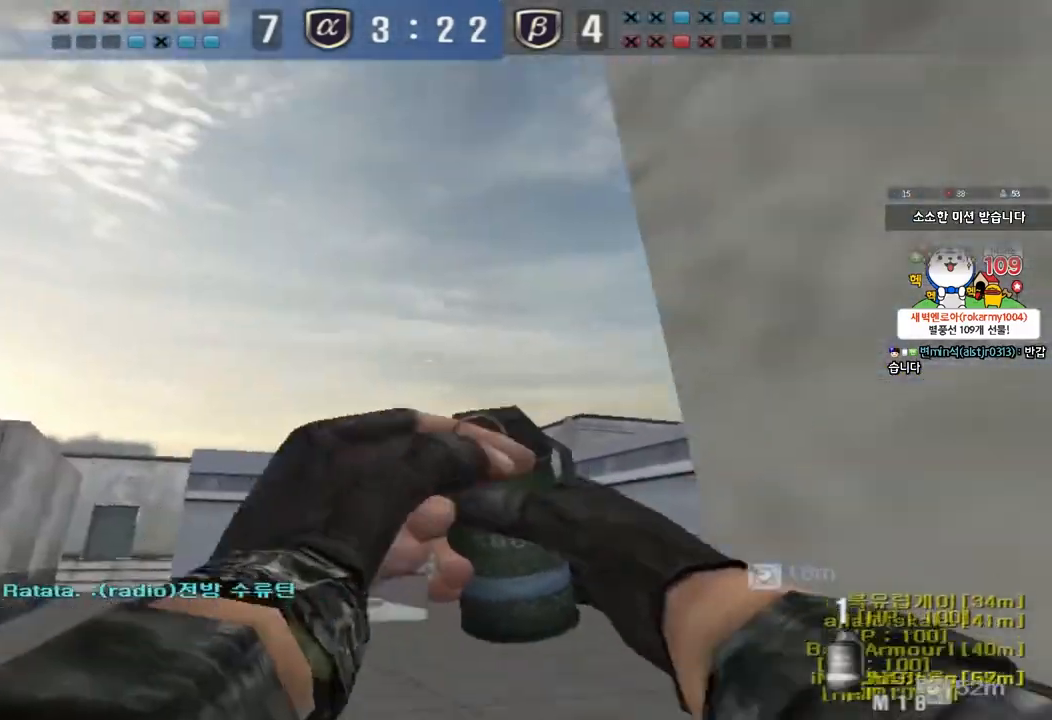
{"keys": ["d", "shift"], "events": []}
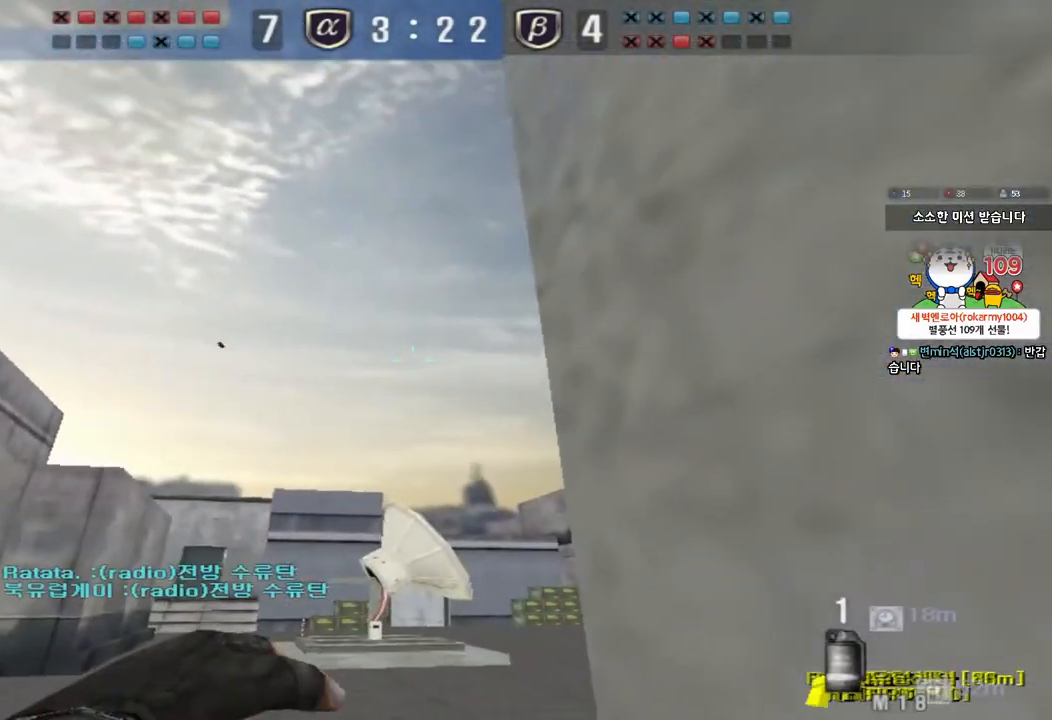
{"keys": ["d", "shift"], "events": []}
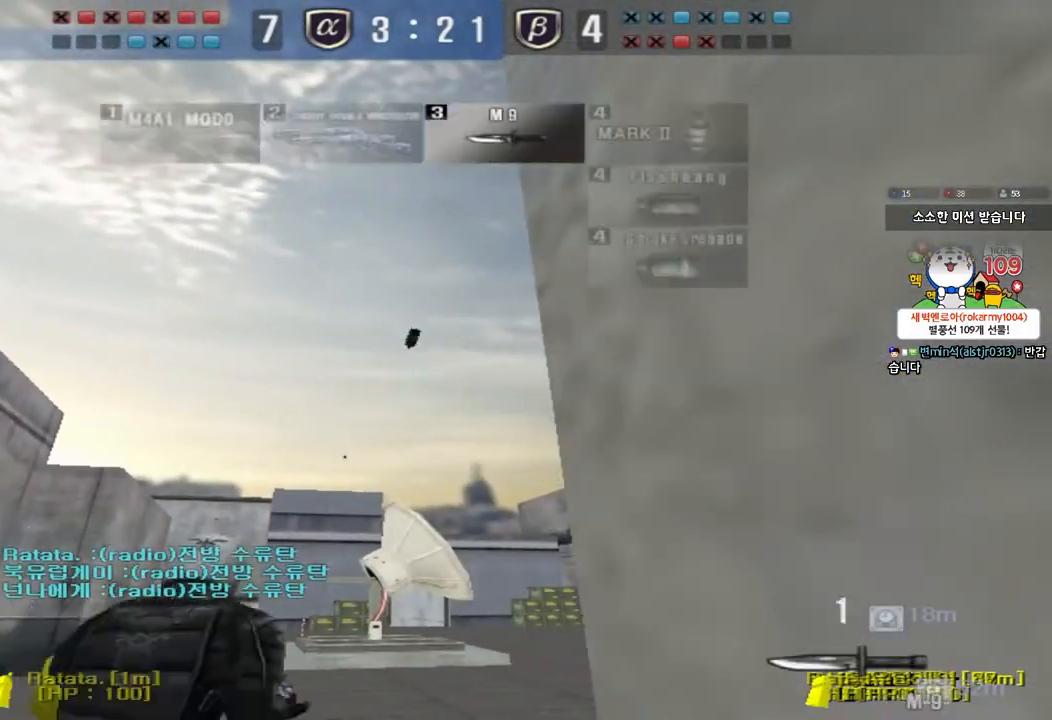
{"keys": ["d", "shift", "tab"], "events": [[17, "tab", "down"]]}
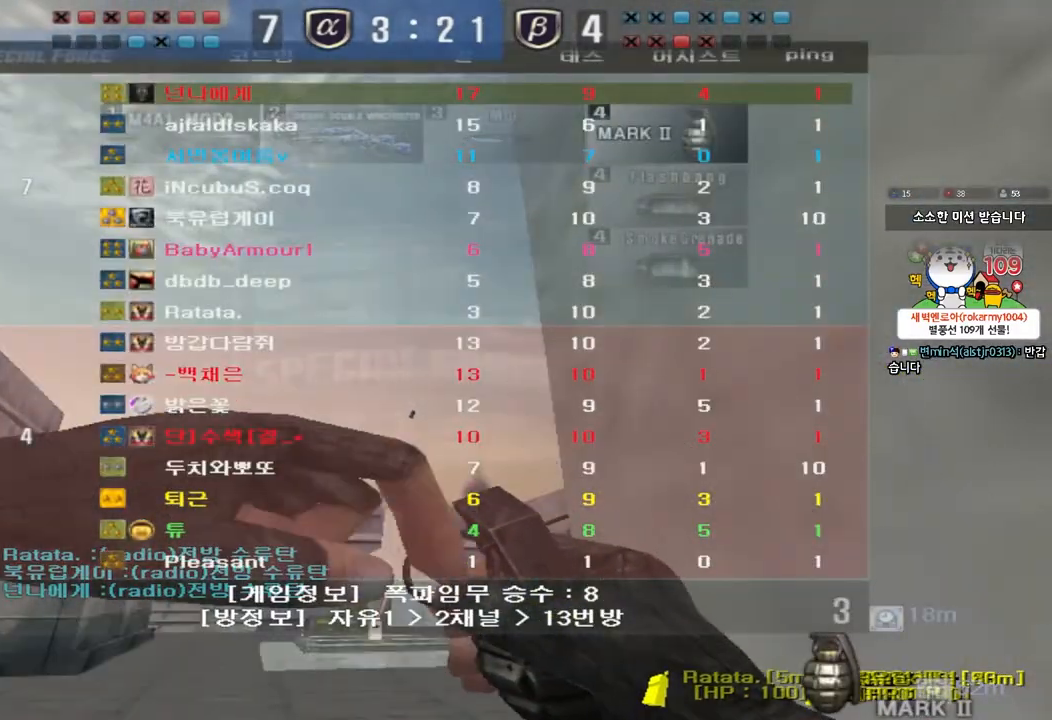
{"keys": ["d", "shift"], "events": [[167, "tab", "up"]]}
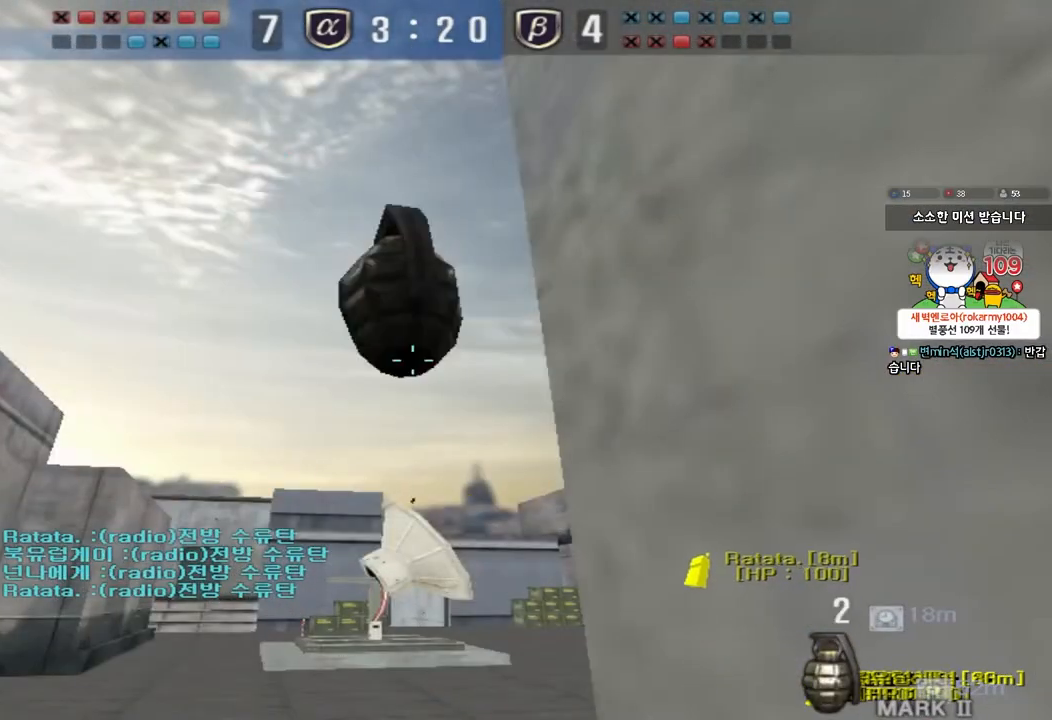
{"keys": ["d", "w"], "events": [[33, "d", "up"], [50, "a", "down"], [83, "w", "down"], [150, "shift", "up"], [433, "a", "up"], [500, "d", "down"]]}
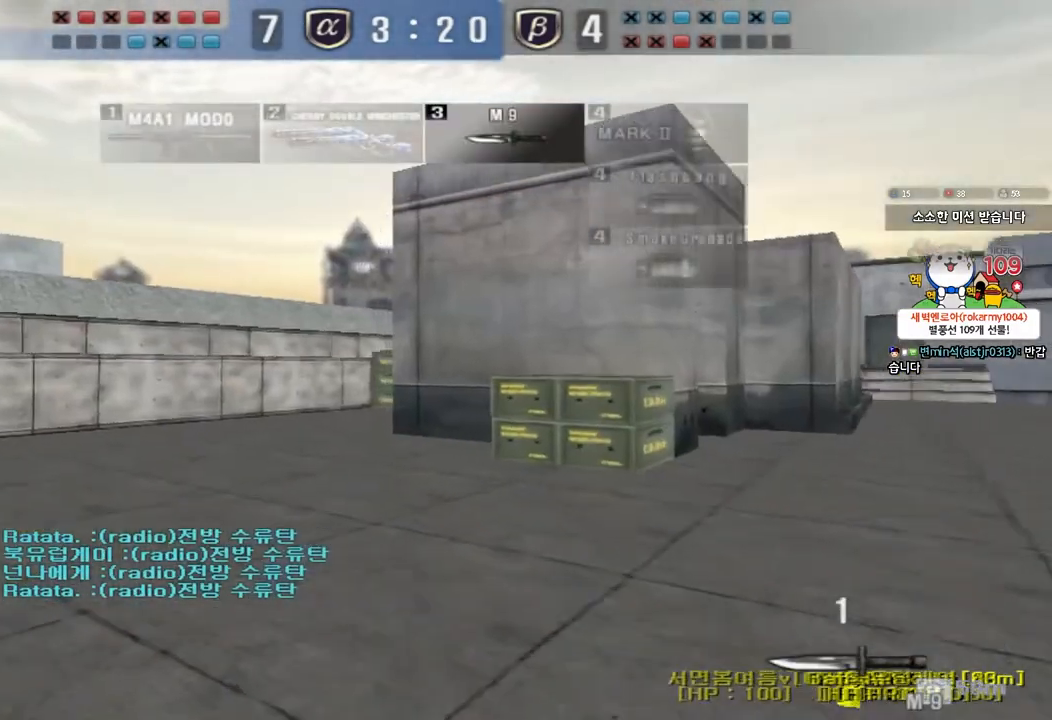
{"keys": ["d", "tab", "w"], "events": [[83, "tab", "down"]]}
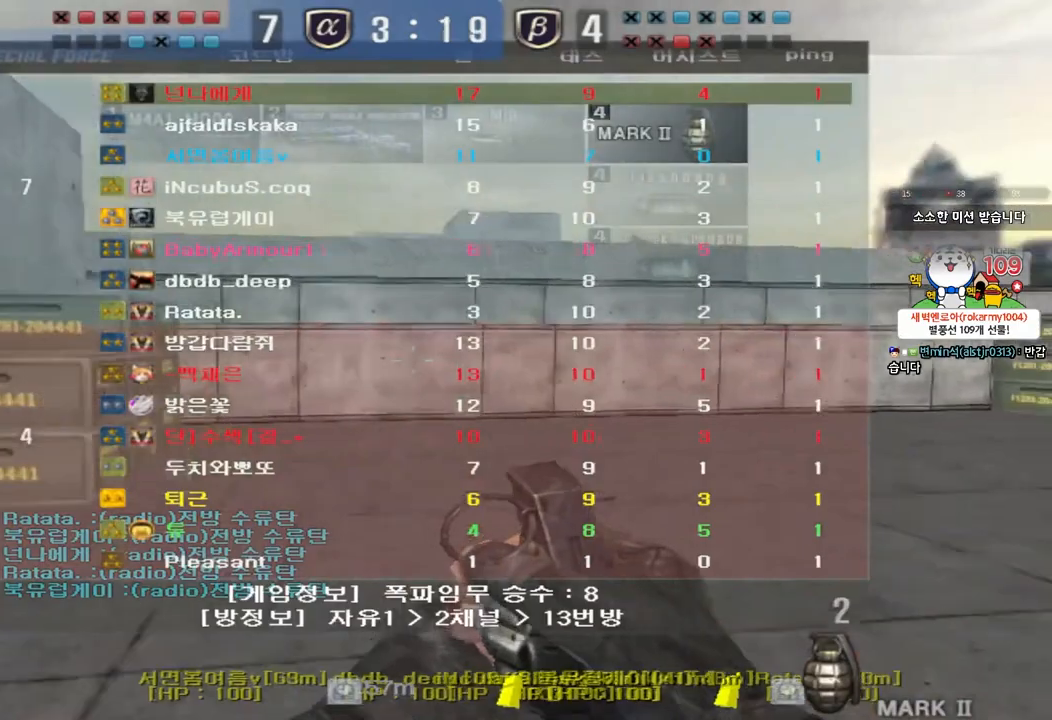
{"keys": ["a", "w"], "events": [[383, "tab", "up"], [417, "d", "up"], [483, "a", "down"]]}
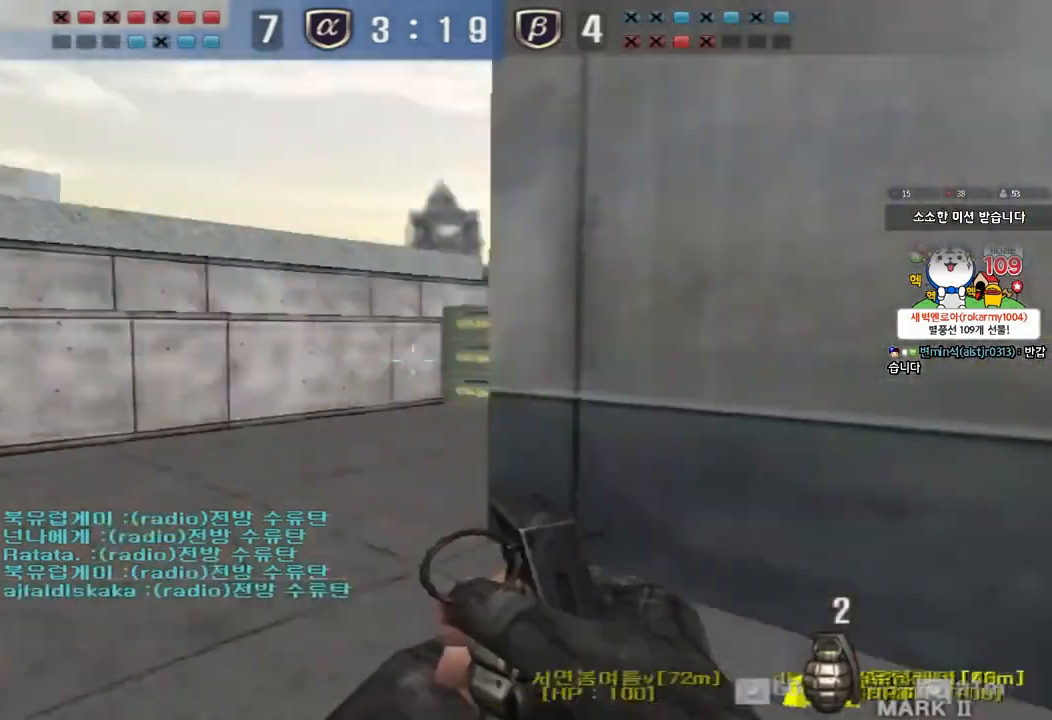
{"keys": ["a", "w"], "events": []}
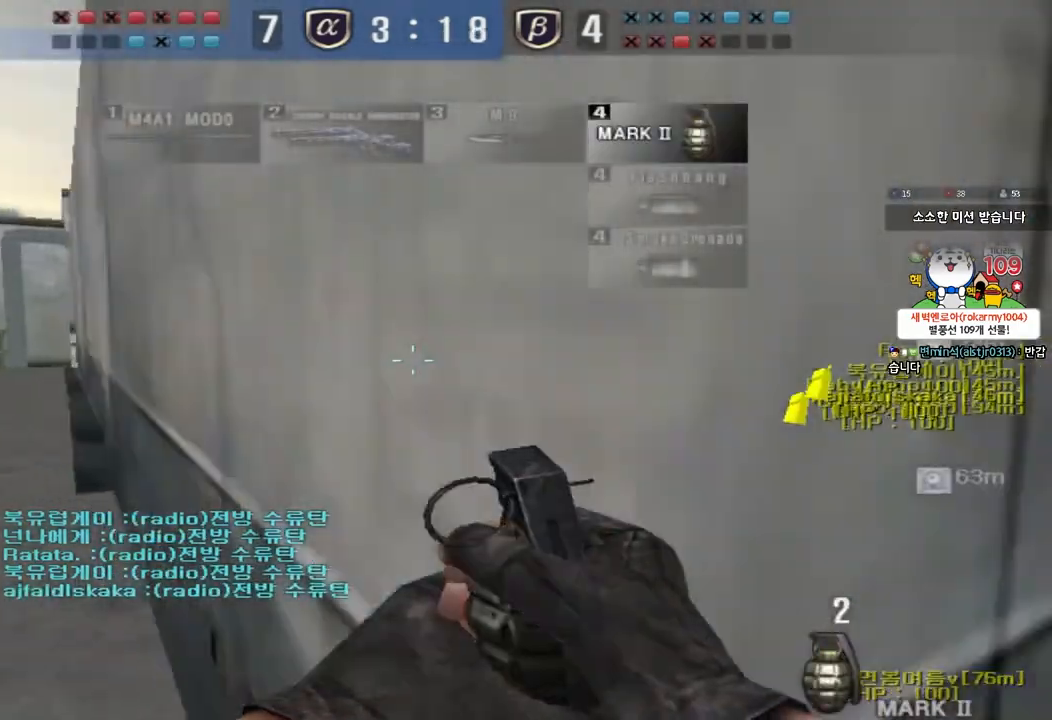
{"keys": ["a", "w"], "events": []}
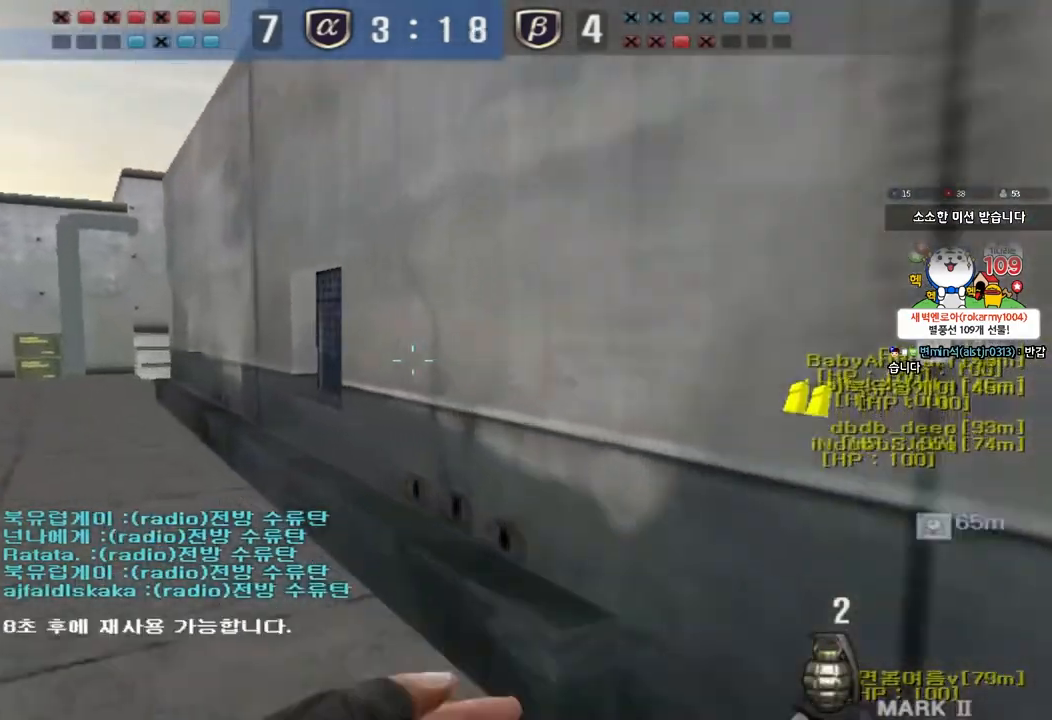
{"keys": ["ctrl"], "events": [[117, "a", "up"], [117, "ctrl", "down"], [117, "w", "up"], [250, "a", "down"], [250, "ctrl", "up"], [250, "w", "down"], [483, "w", "up"], [500, "a", "up"], [500, "ctrl", "down"]]}
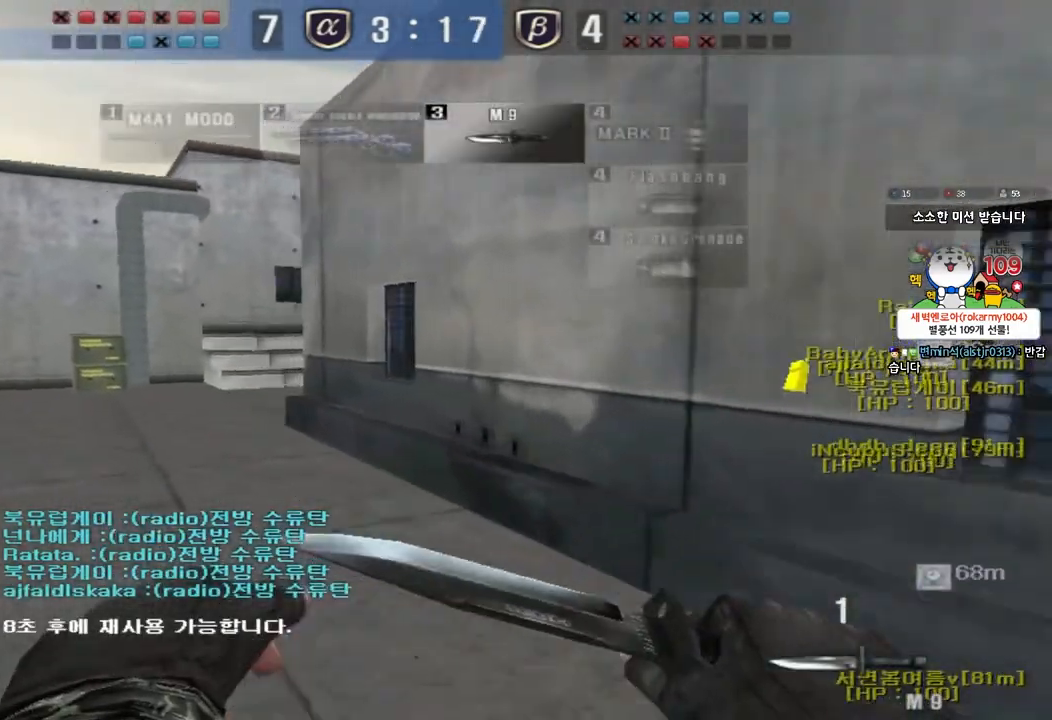
{"keys": ["a", "ctrl", "w"], "events": [[117, "a", "down"], [117, "w", "down"], [133, "ctrl", "up"], [383, "ctrl", "down"], [400, "a", "up"], [400, "w", "up"], [500, "a", "down"], [500, "w", "down"]]}
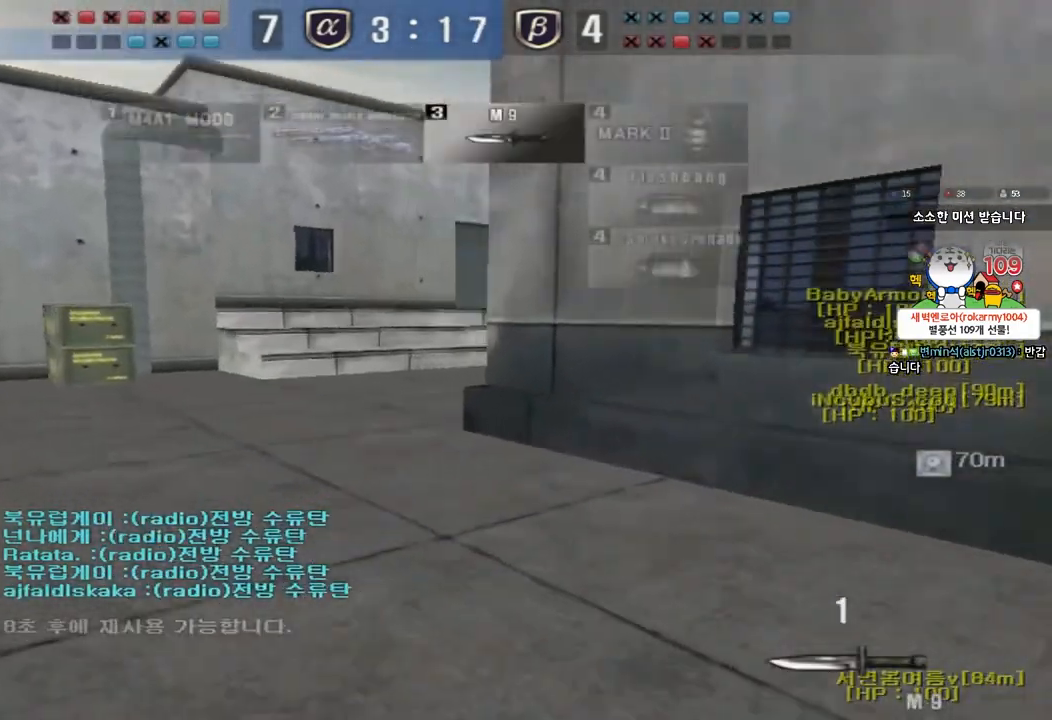
{"keys": ["a", "shift", "w"], "events": [[17, "ctrl", "up"], [267, "ctrl", "down"], [283, "a", "up"], [283, "w", "up"], [367, "ctrl", "up"], [400, "w", "down"], [417, "a", "down"], [500, "shift", "down"]]}
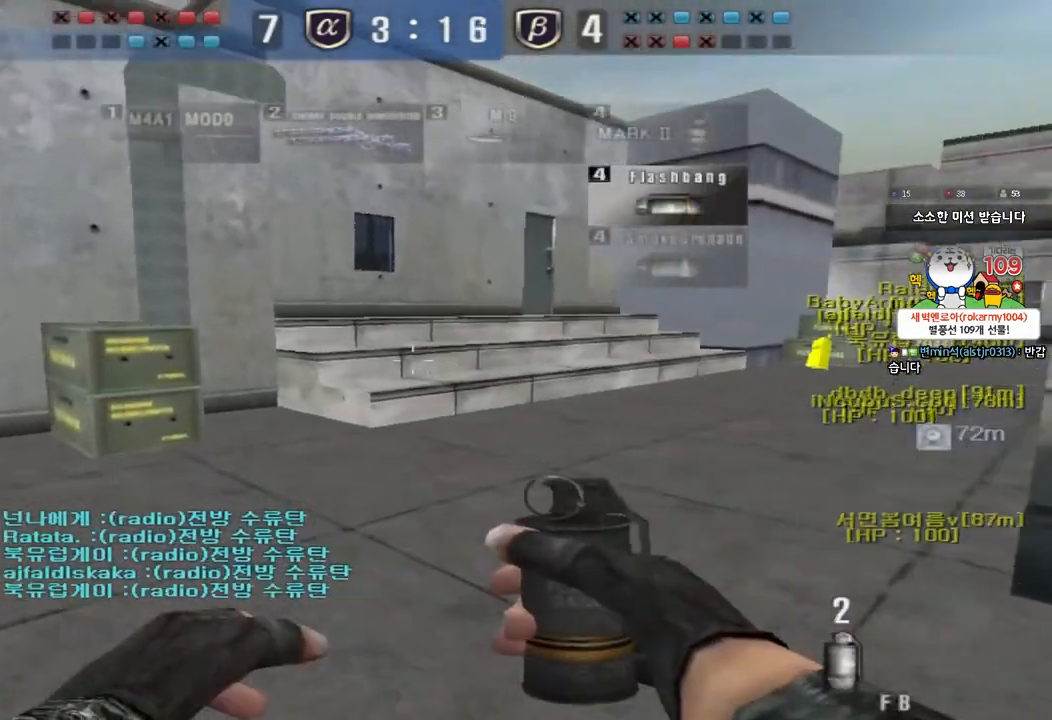
{"keys": ["a", "shift", "w"], "events": []}
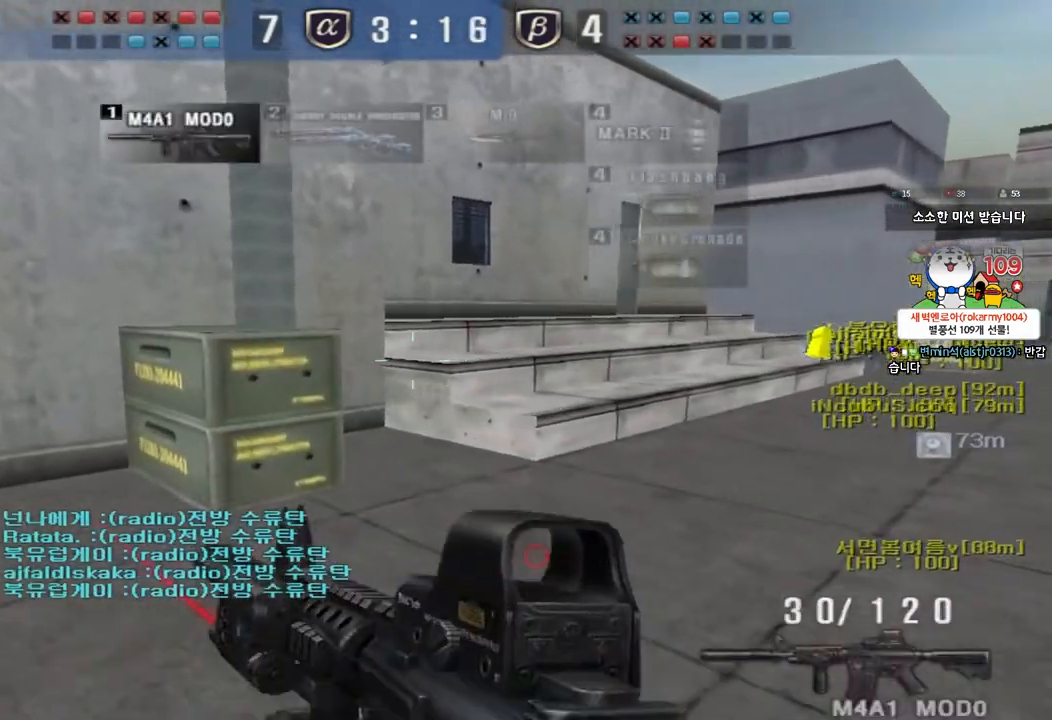
{"keys": ["a", "shift"], "events": [[467, "w", "up"]]}
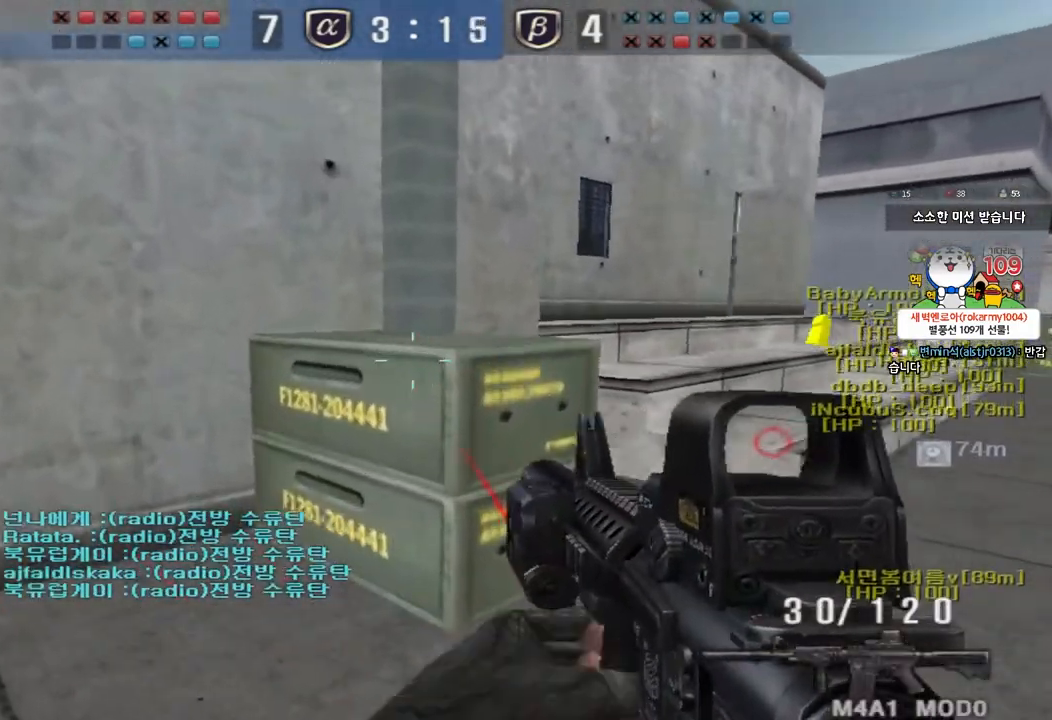
{"keys": ["a", "s", "shift"], "events": [[67, "s", "down"]]}
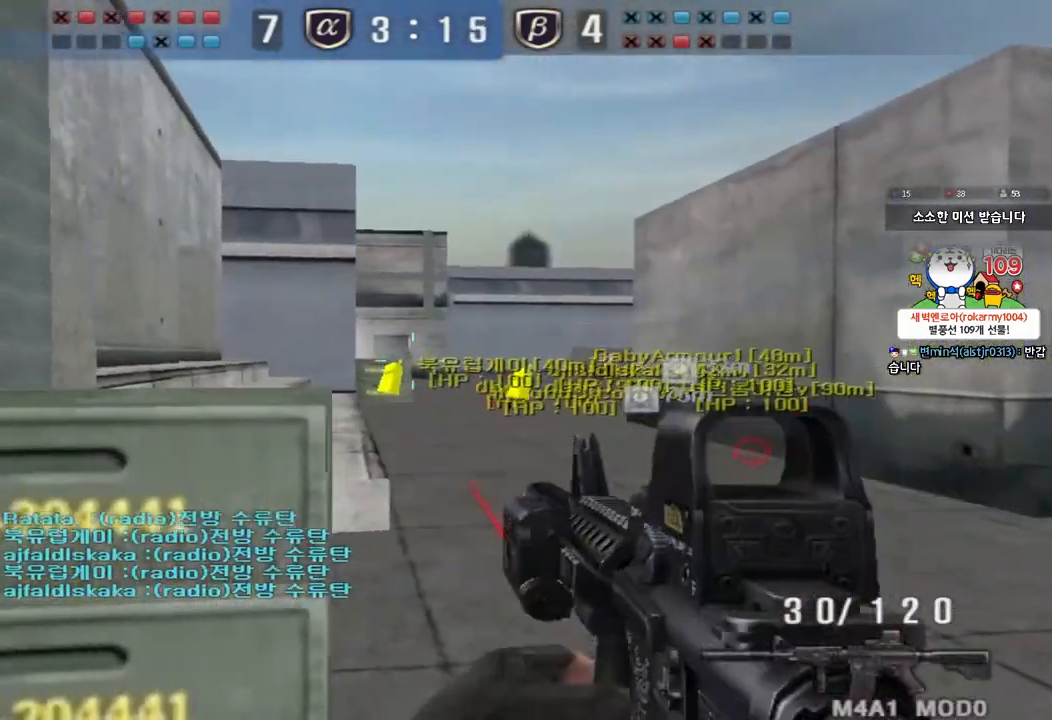
{"keys": ["a", "s", "shift"], "events": []}
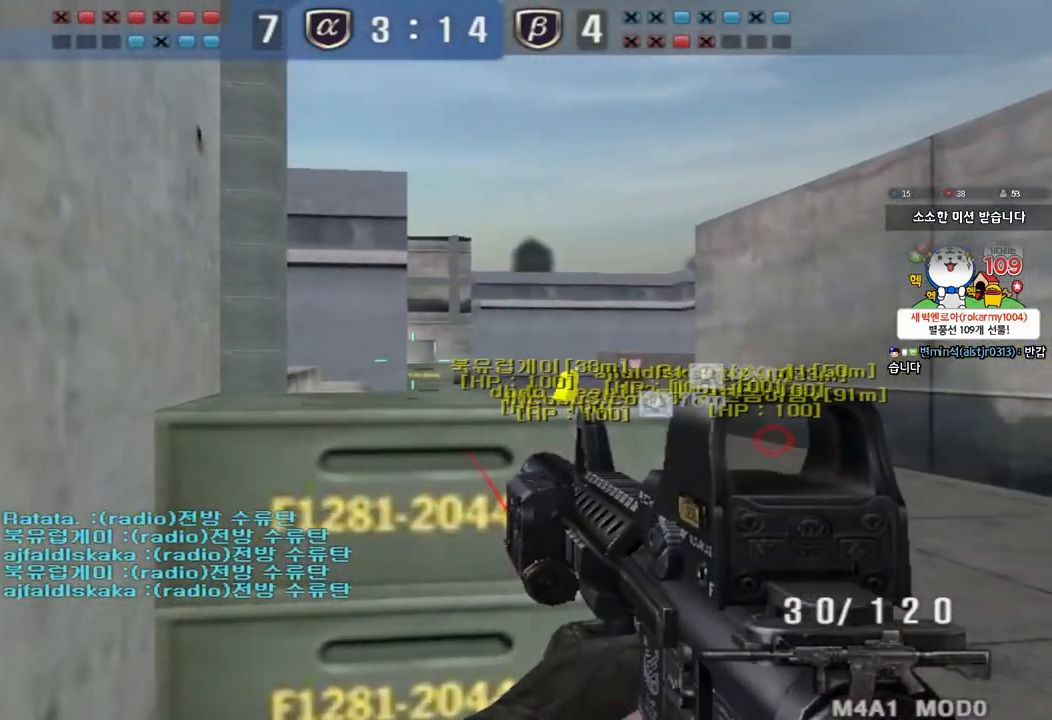
{"keys": ["shift"], "events": [[133, "a", "up"], [133, "s", "up"]]}
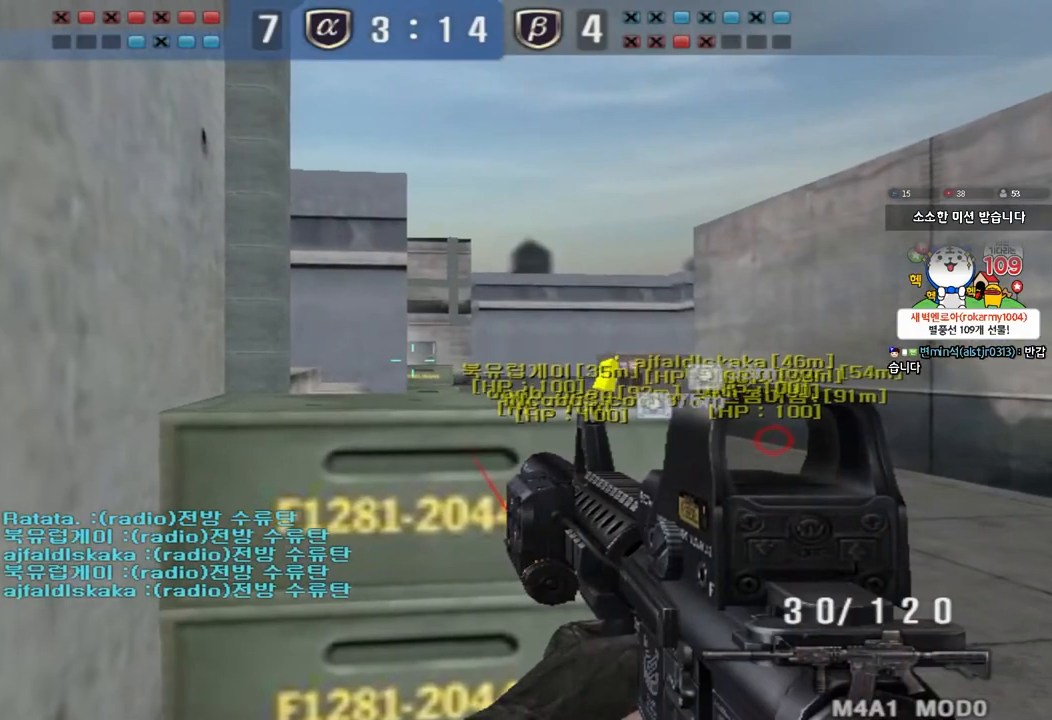
{"keys": ["shift"], "events": []}
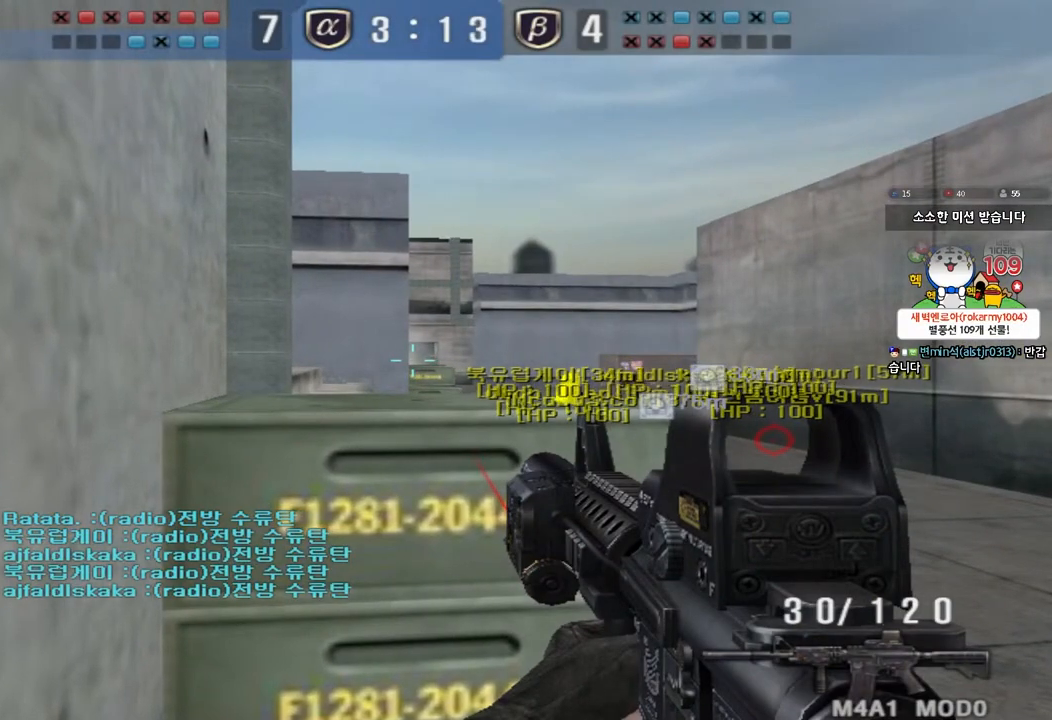
{"keys": ["shift"], "events": []}
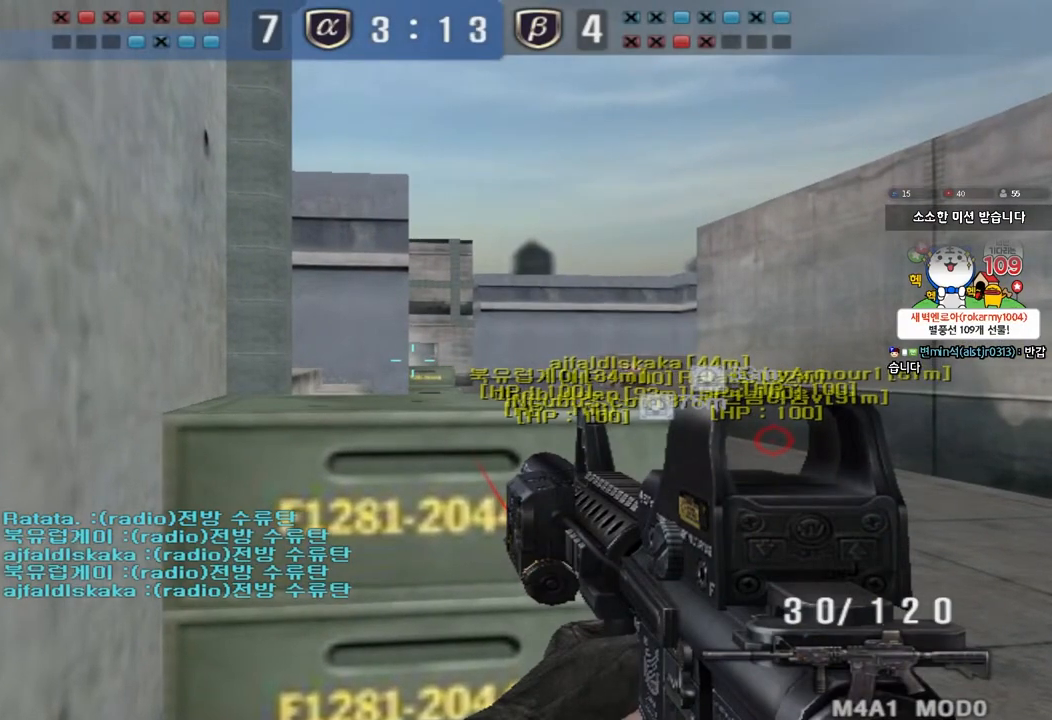
{"keys": ["shift"], "events": []}
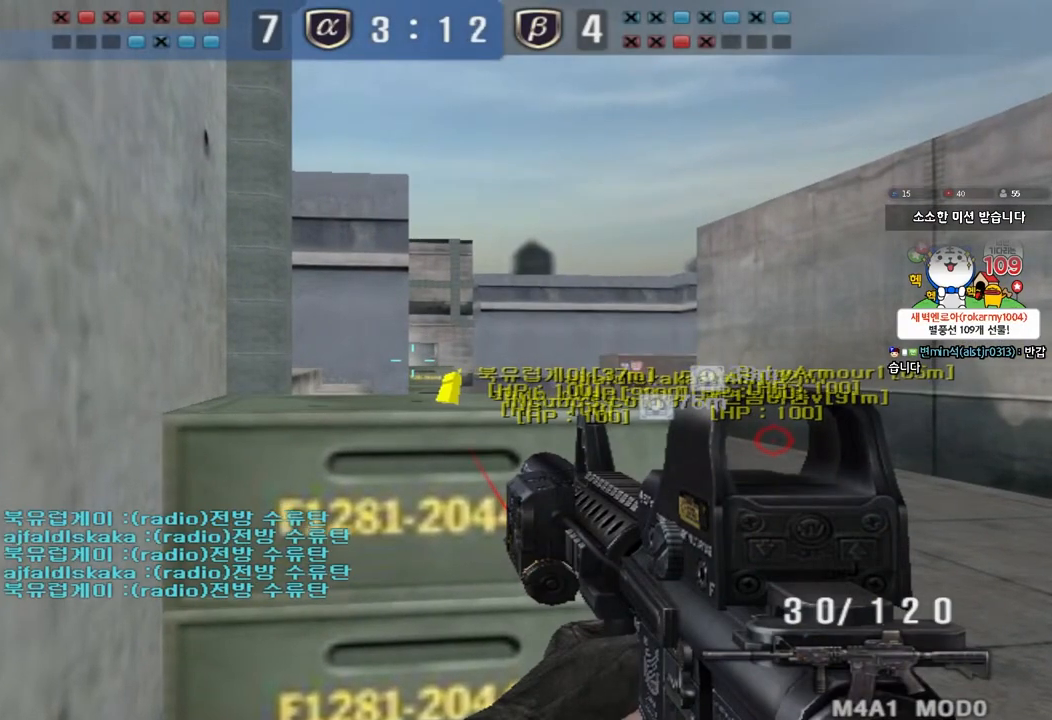
{"keys": ["shift"], "events": []}